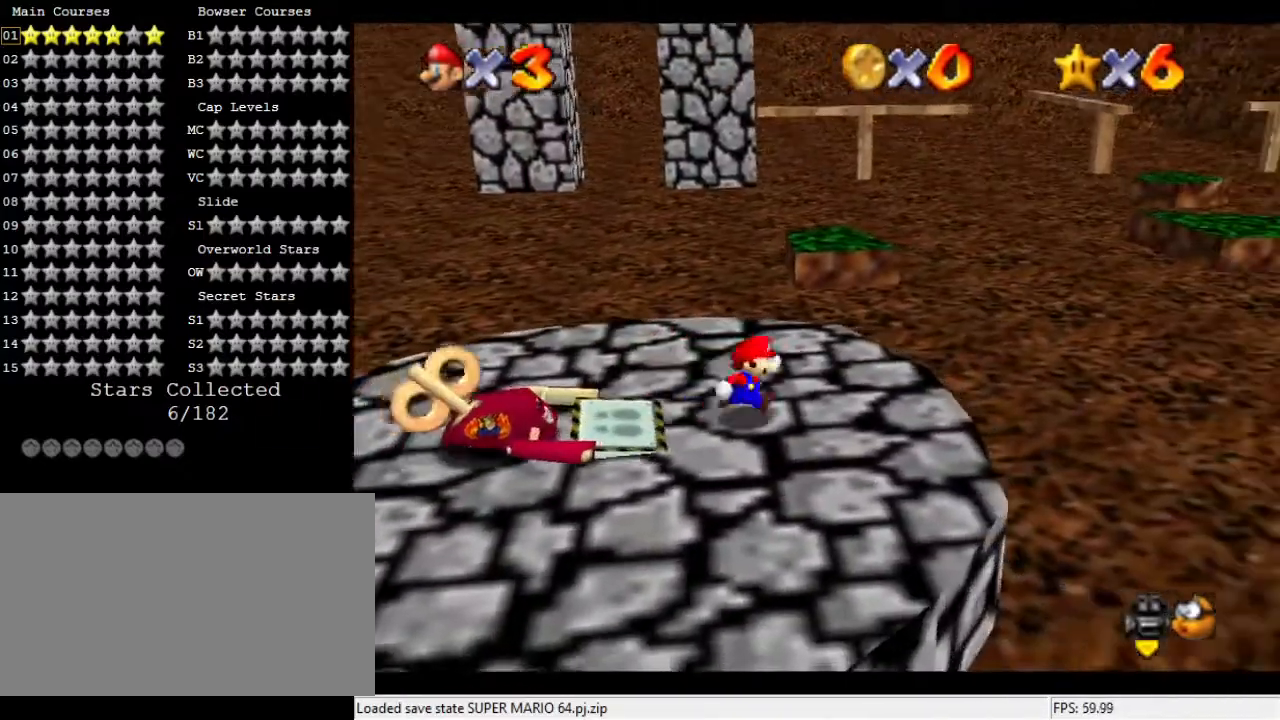
Gameplay with a controller (Nintendo layout); each line is a JSON object with the inputs held at the frame after it. "events" lists button and stick changes between this image and that frame as [ms after this image, input, new state], when the widget could be followed in between. Not read: A B L3 R3 Z.
{"buttons": [], "left_stick": "up", "events": [[100, "left_stick", "up-right"], [233, "left_stick", "up"]]}
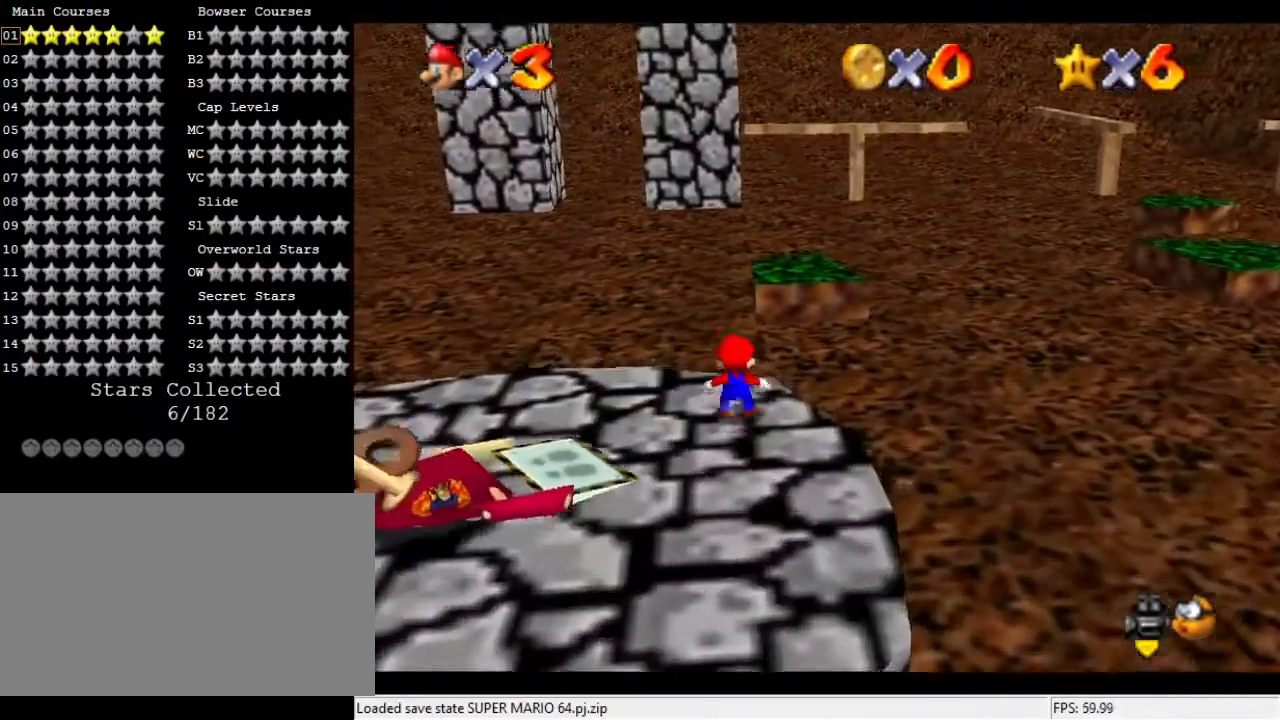
{"buttons": [], "left_stick": "right", "events": [[67, "left_stick", "up-right"], [167, "left_stick", "right"]]}
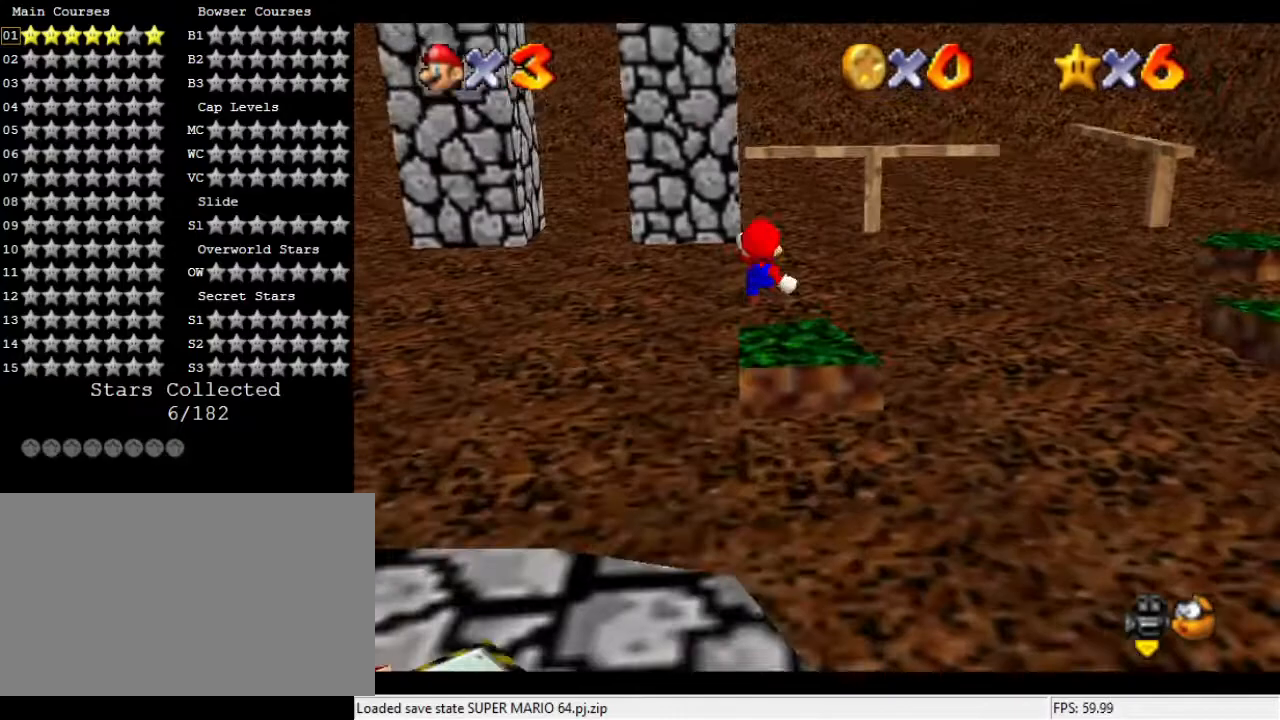
{"buttons": [], "left_stick": "center", "events": [[33, "left_stick", "down-right"], [200, "left_stick", "center"], [333, "C_DOWN", "down"], [333, "C_LEFT", "down"], [467, "C_DOWN", "up"], [467, "C_LEFT", "up"]]}
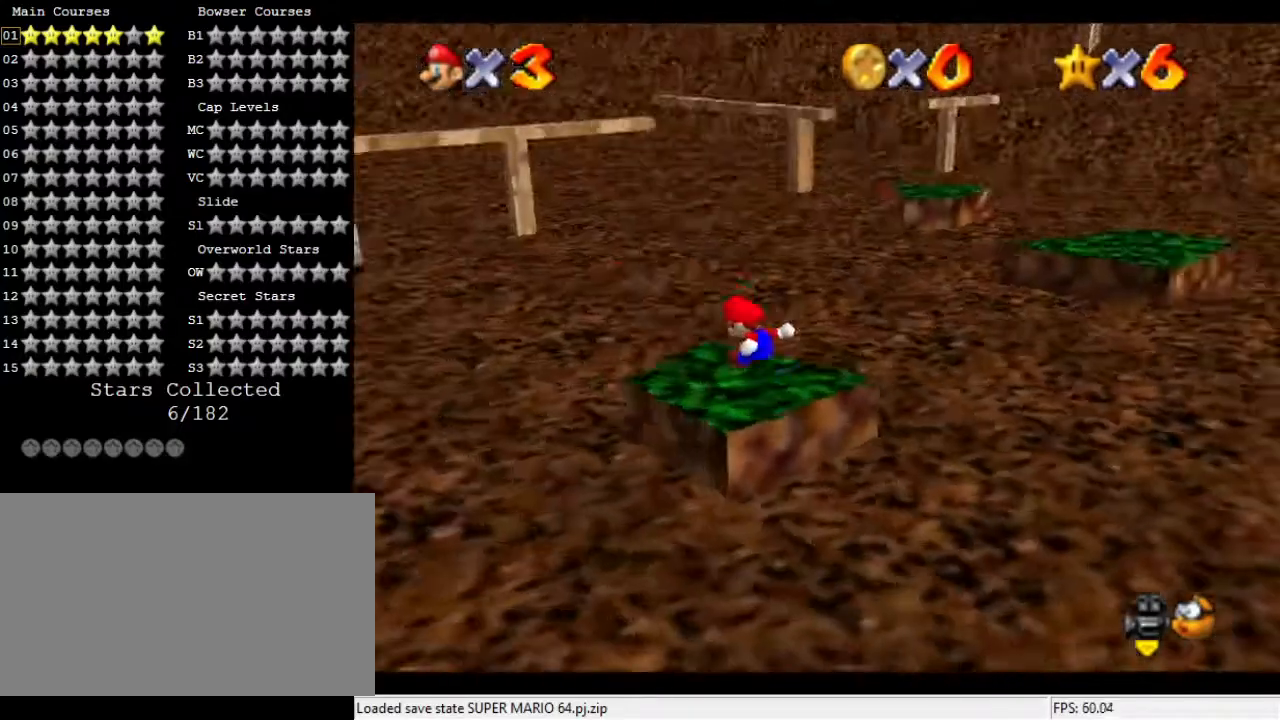
{"buttons": [], "left_stick": "up-left", "events": [[100, "C_DOWN", "down"], [100, "C_LEFT", "down"], [267, "C_DOWN", "up"], [267, "C_LEFT", "up"], [500, "left_stick", "up-left"]]}
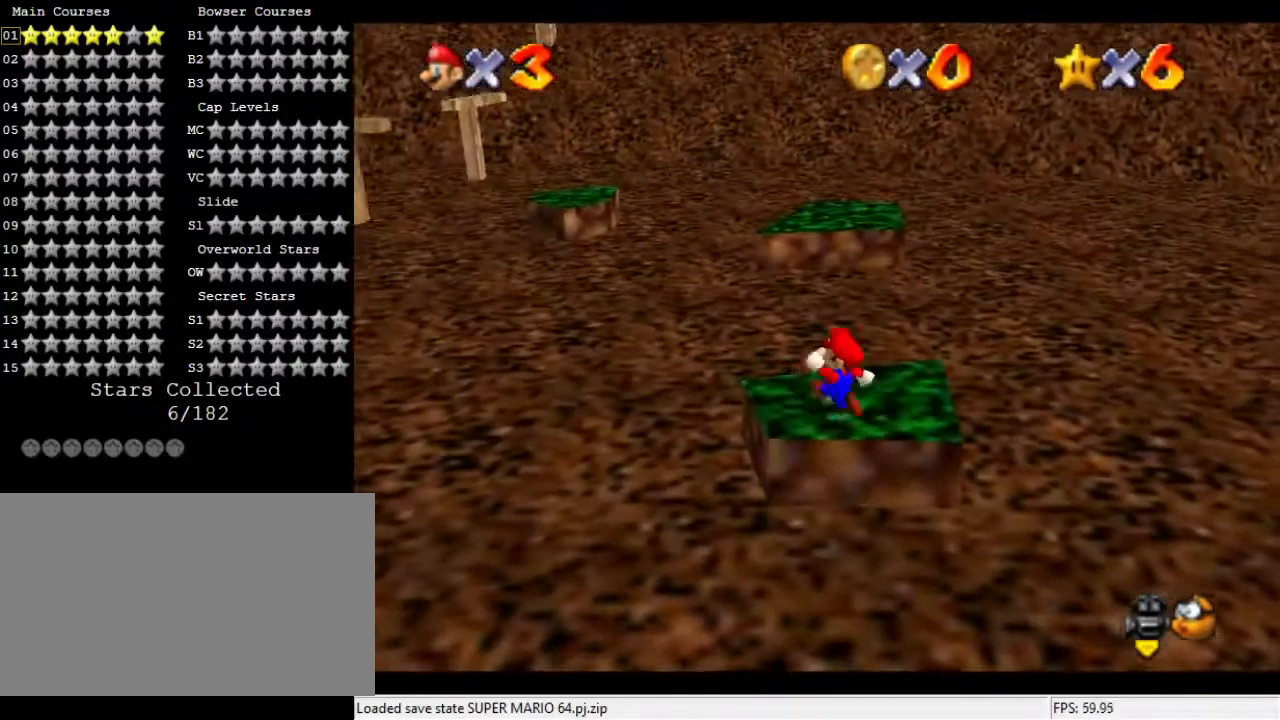
{"buttons": [], "left_stick": "up", "events": [[33, "left_stick", "up"]]}
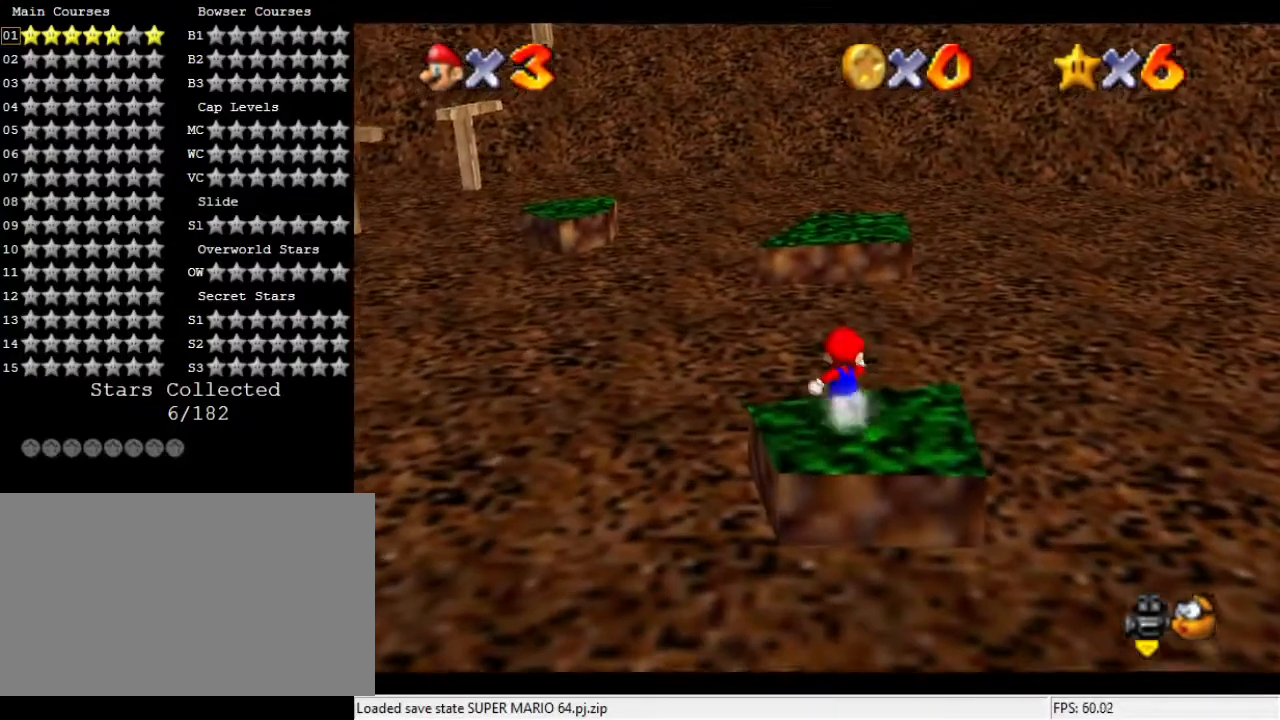
{"buttons": [], "left_stick": "up", "events": []}
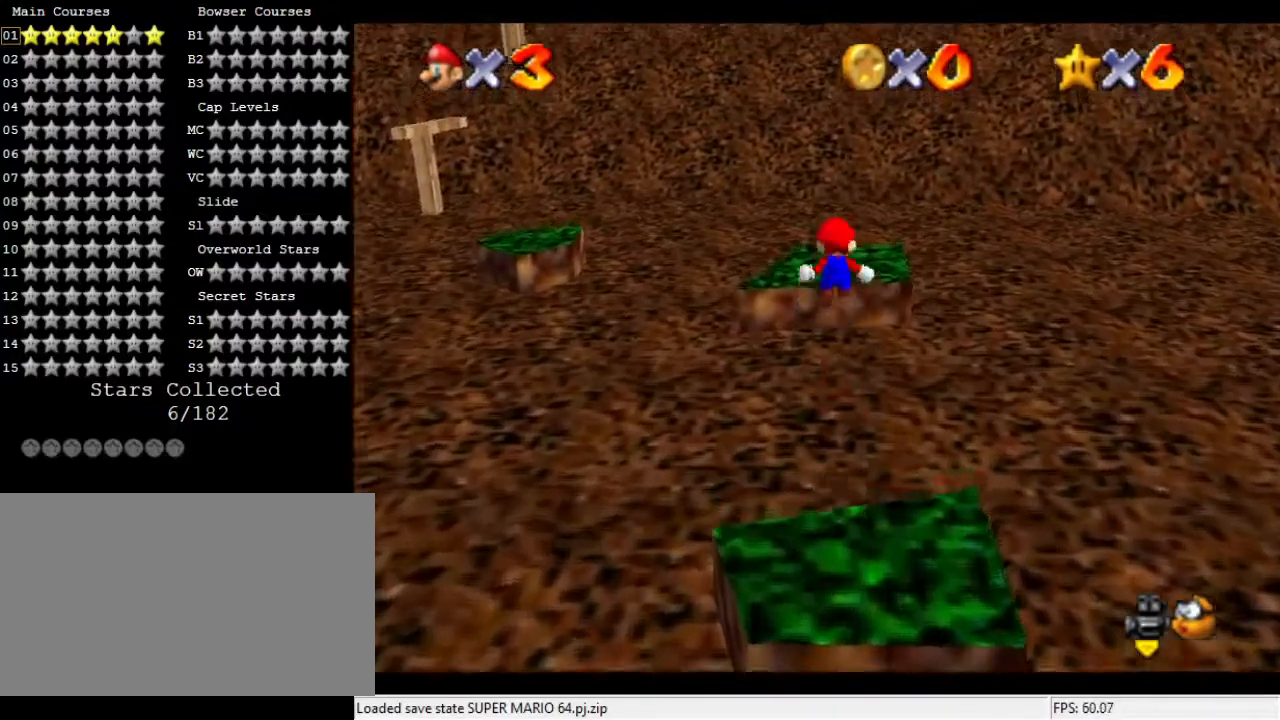
{"buttons": [], "left_stick": "up-right", "events": [[233, "left_stick", "up-right"]]}
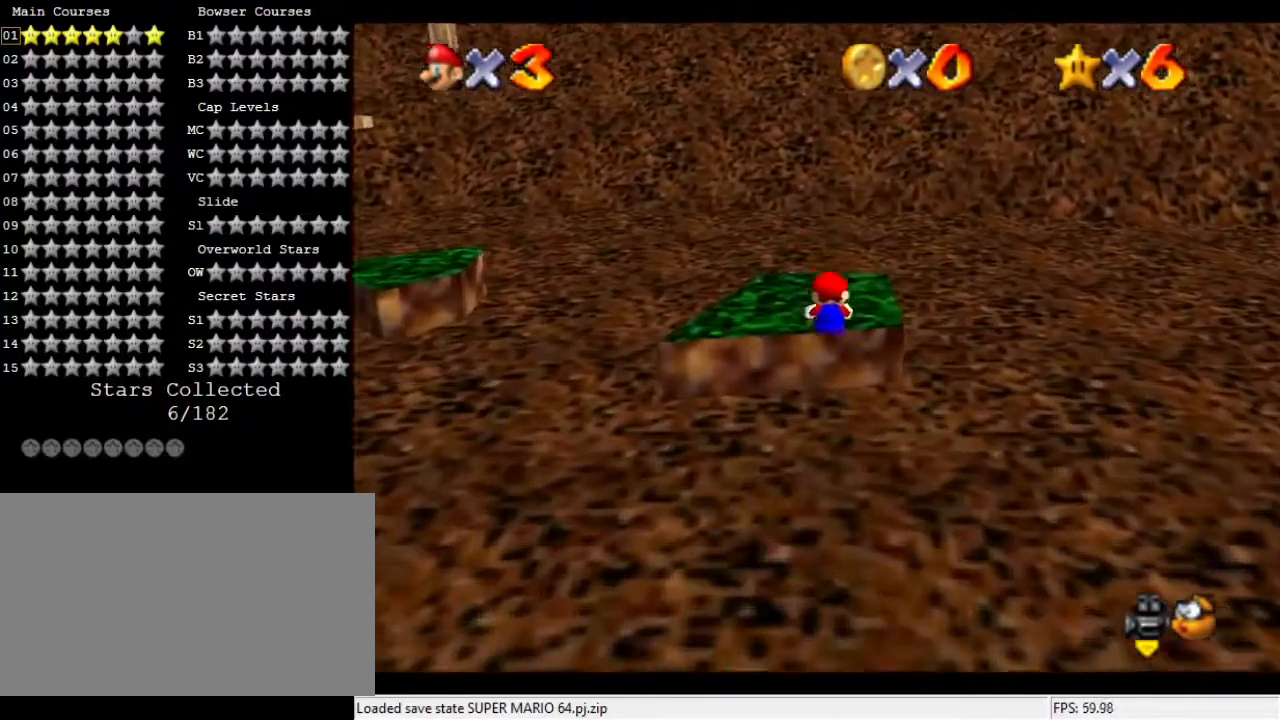
{"buttons": ["C_RIGHT"], "left_stick": "up", "events": [[233, "left_stick", "center"], [433, "left_stick", "up"], [500, "C_RIGHT", "down"]]}
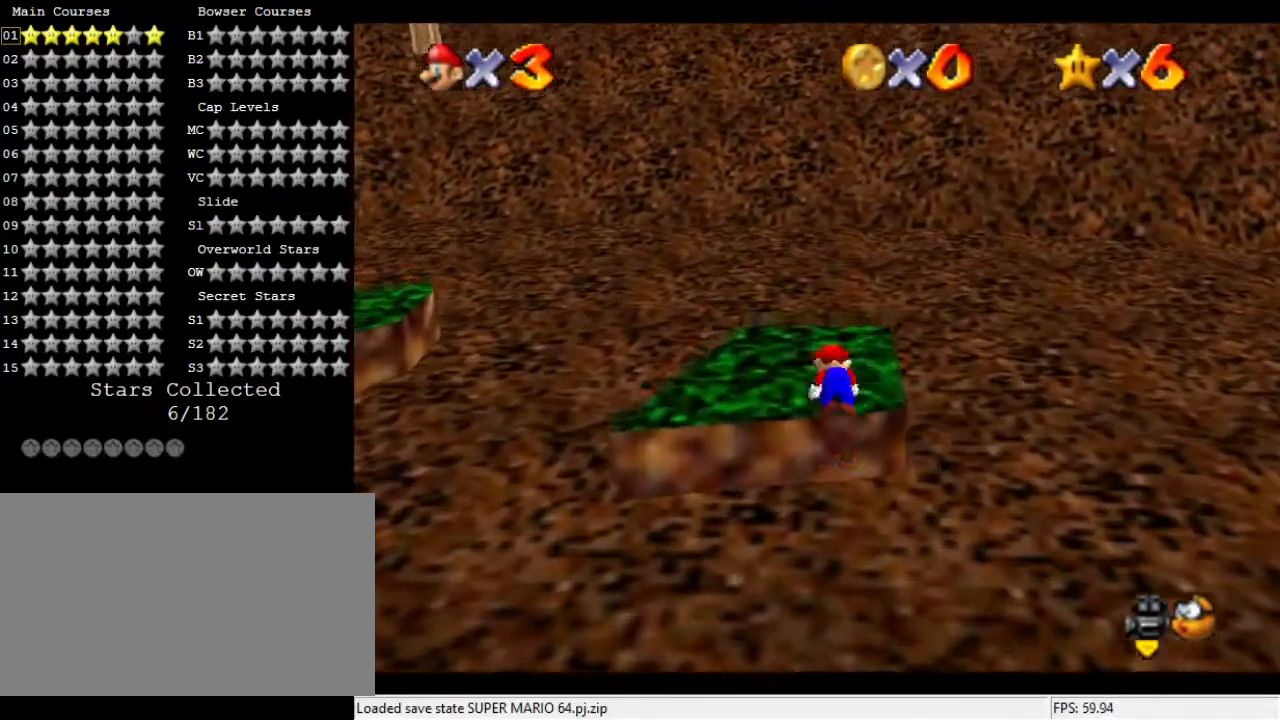
{"buttons": [], "left_stick": "right", "events": [[100, "C_RIGHT", "up"], [100, "left_stick", "right"], [200, "C_DOWN", "down"], [200, "C_RIGHT", "down"], [267, "C_DOWN", "up"], [267, "C_RIGHT", "up"]]}
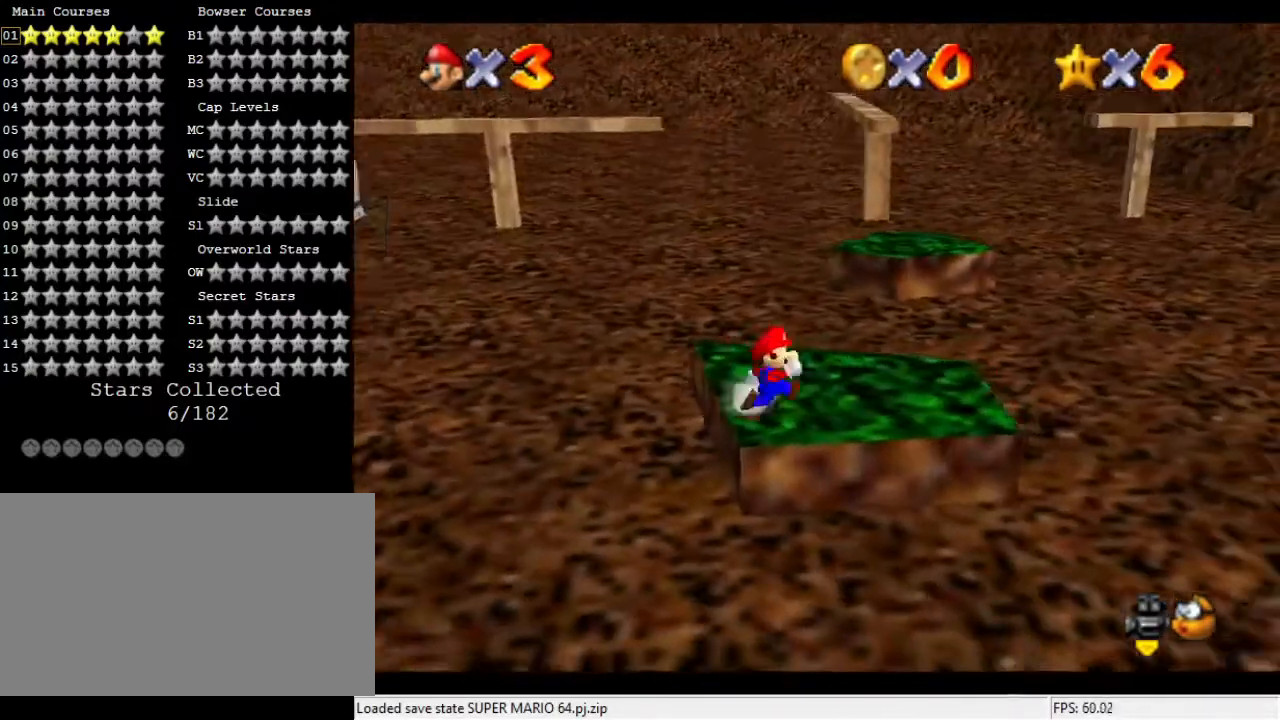
{"buttons": [], "left_stick": "up", "events": [[233, "left_stick", "up-right"], [433, "left_stick", "up"]]}
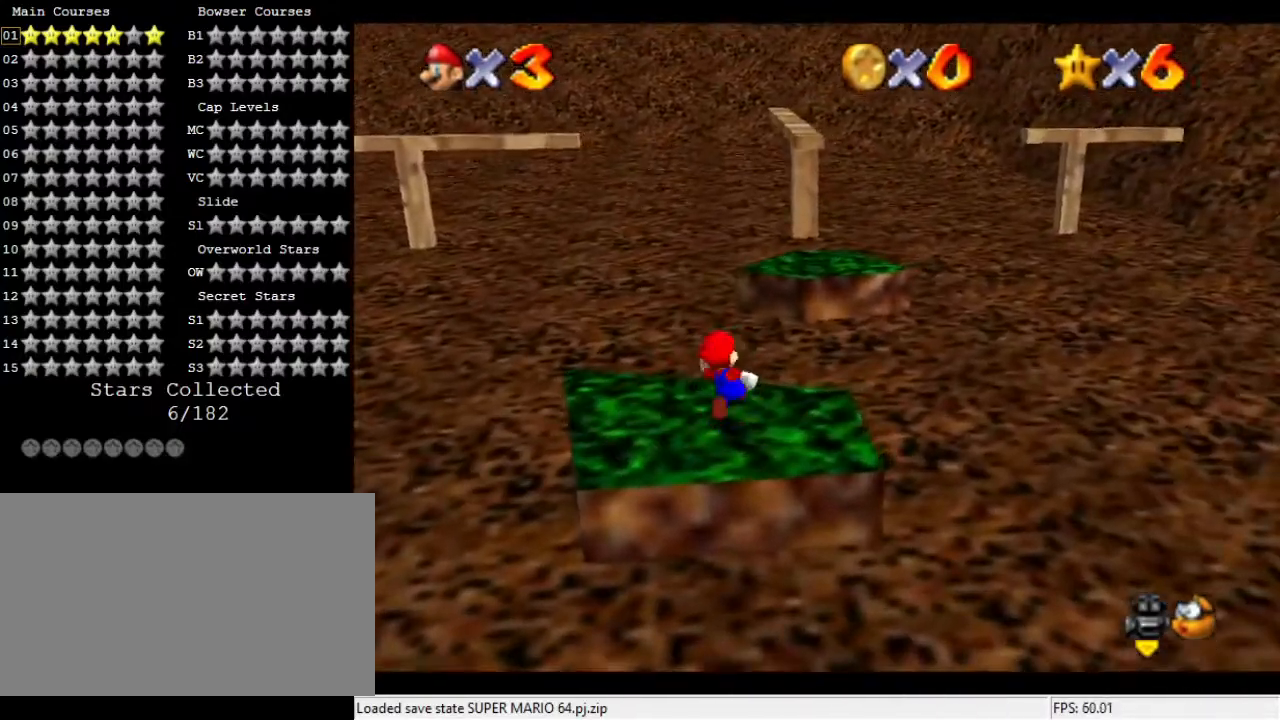
{"buttons": [], "left_stick": "center", "events": [[500, "left_stick", "center"]]}
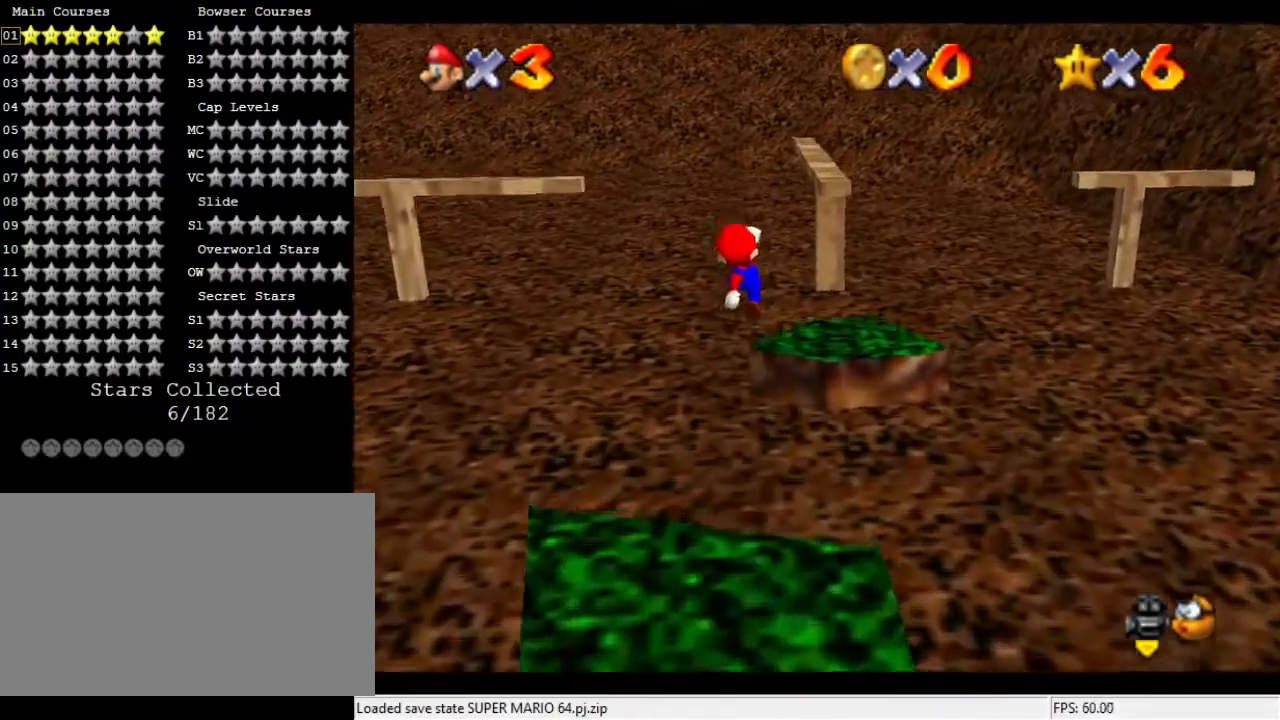
{"buttons": [], "left_stick": "right", "events": [[33, "left_stick", "down"], [133, "left_stick", "right"], [233, "left_stick", "up-right"], [333, "left_stick", "up"], [500, "left_stick", "right"]]}
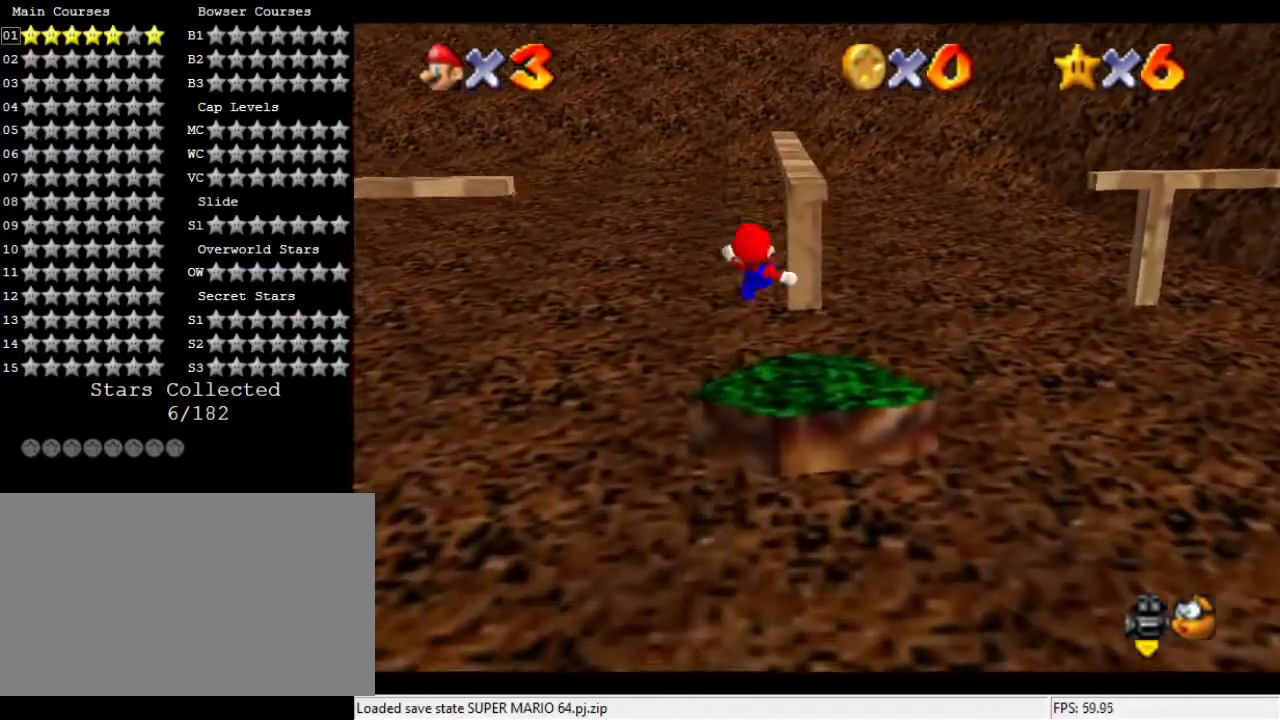
{"buttons": [], "left_stick": "up", "events": [[233, "left_stick", "up"]]}
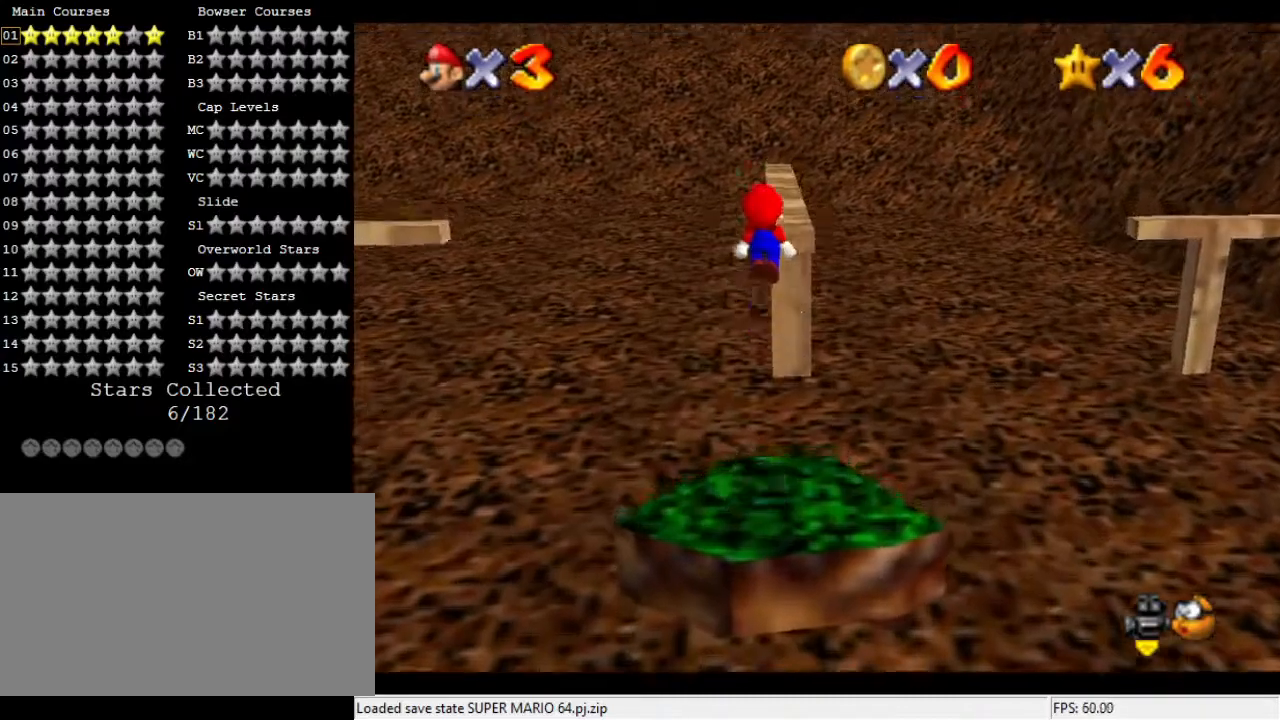
{"buttons": [], "left_stick": "center", "events": [[233, "left_stick", "down-right"], [300, "left_stick", "down"], [400, "left_stick", "left"], [500, "left_stick", "center"]]}
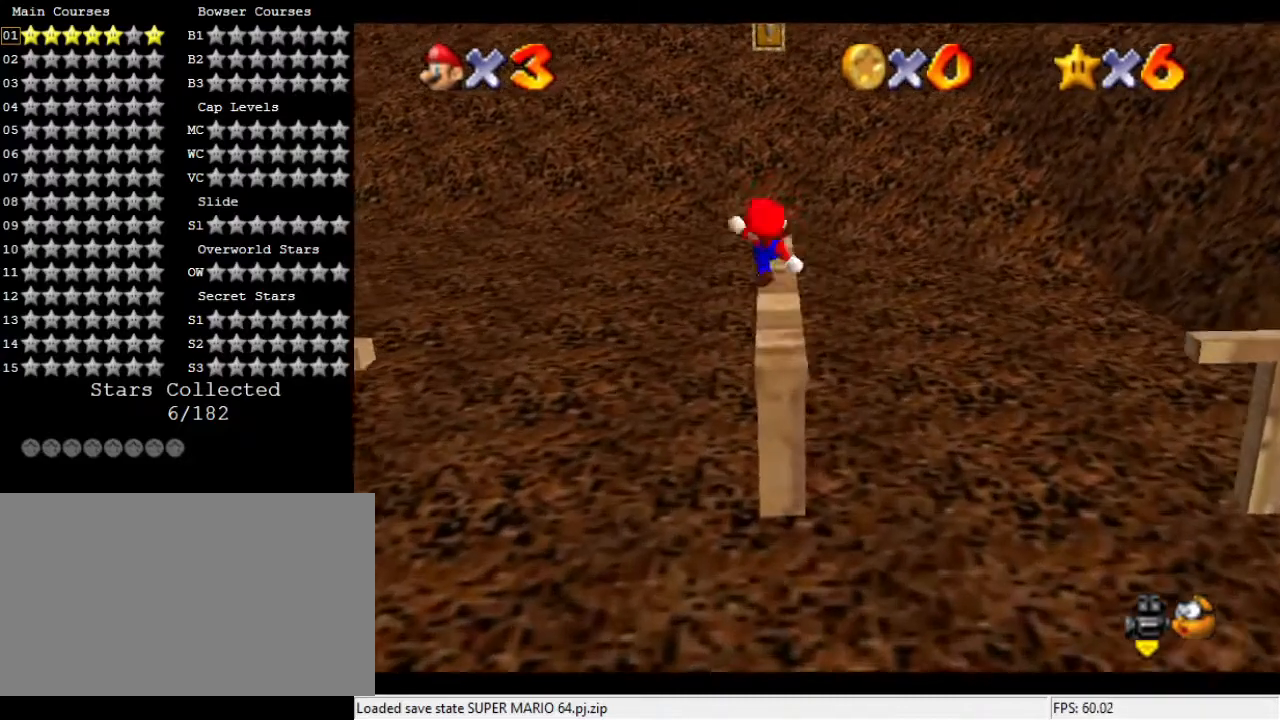
{"buttons": [], "left_stick": "center", "events": [[167, "left_stick", "down"], [400, "left_stick", "center"]]}
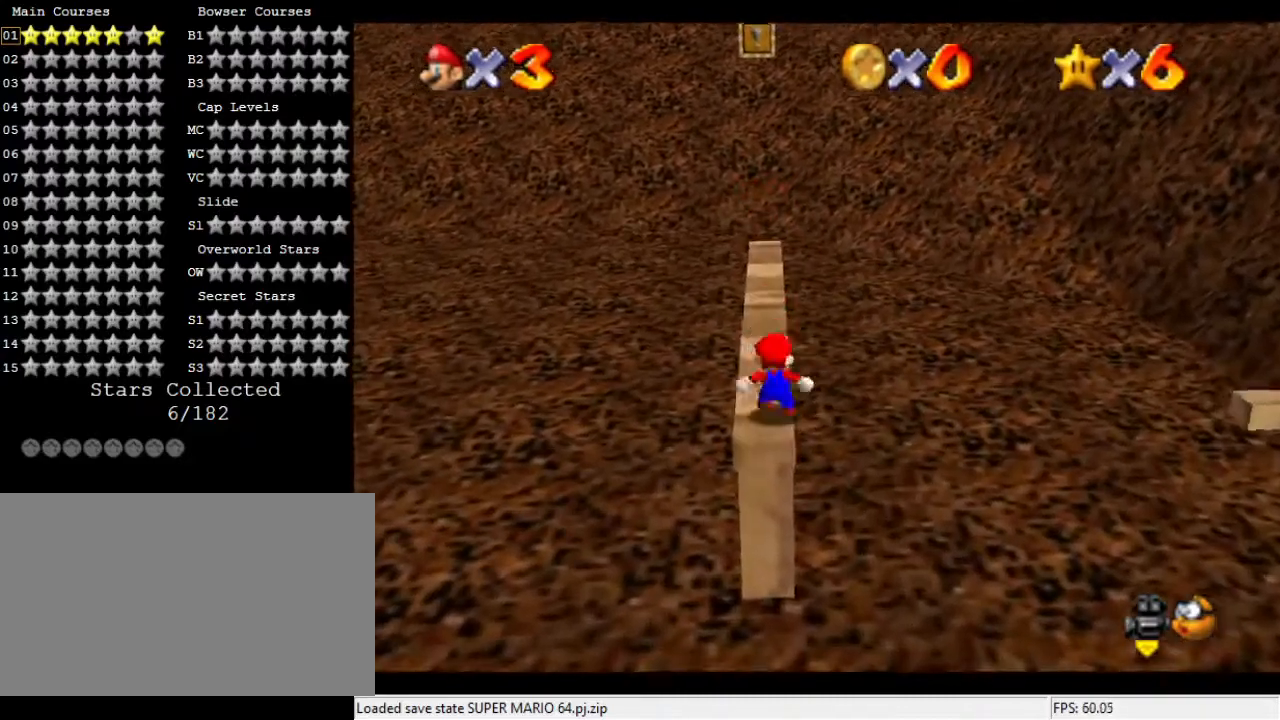
{"buttons": [], "left_stick": "center", "events": [[67, "C_DOWN", "down"], [67, "C_RIGHT", "down"], [167, "C_DOWN", "up"], [167, "C_RIGHT", "up"], [300, "C_DOWN", "down"], [300, "C_RIGHT", "down"], [433, "C_DOWN", "up"], [433, "C_RIGHT", "up"]]}
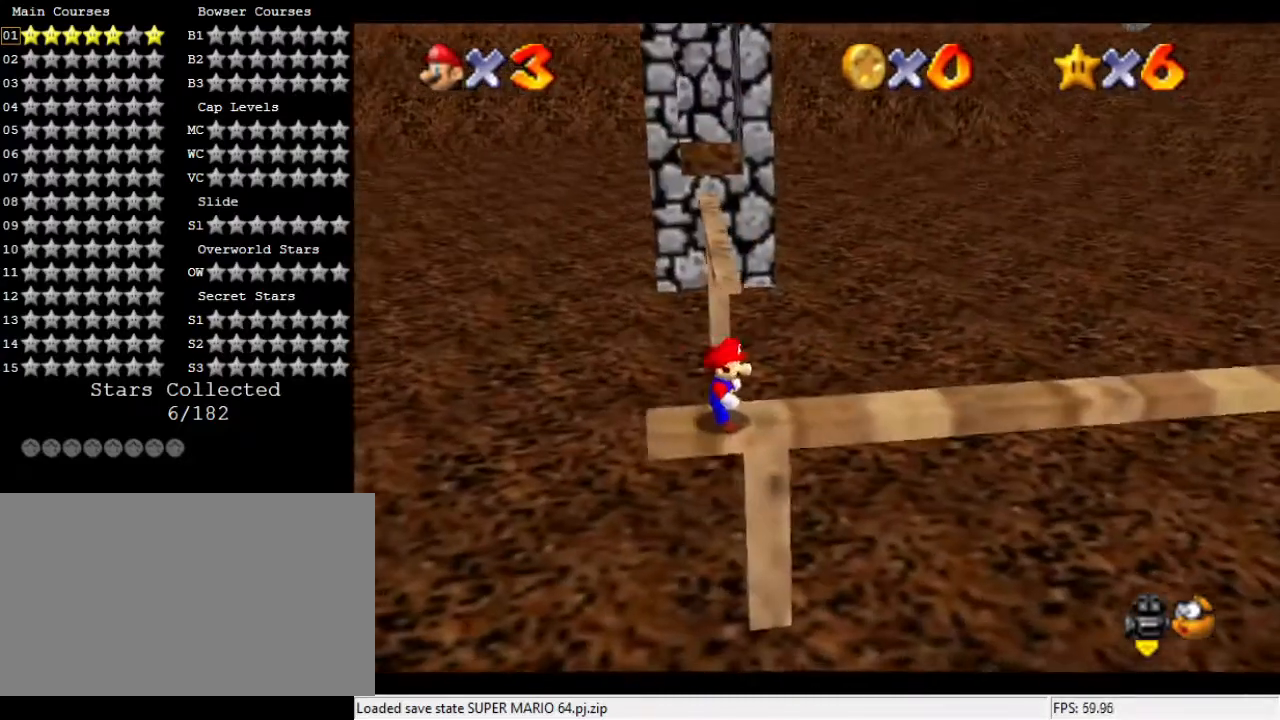
{"buttons": [], "left_stick": "right", "events": [[500, "left_stick", "right"]]}
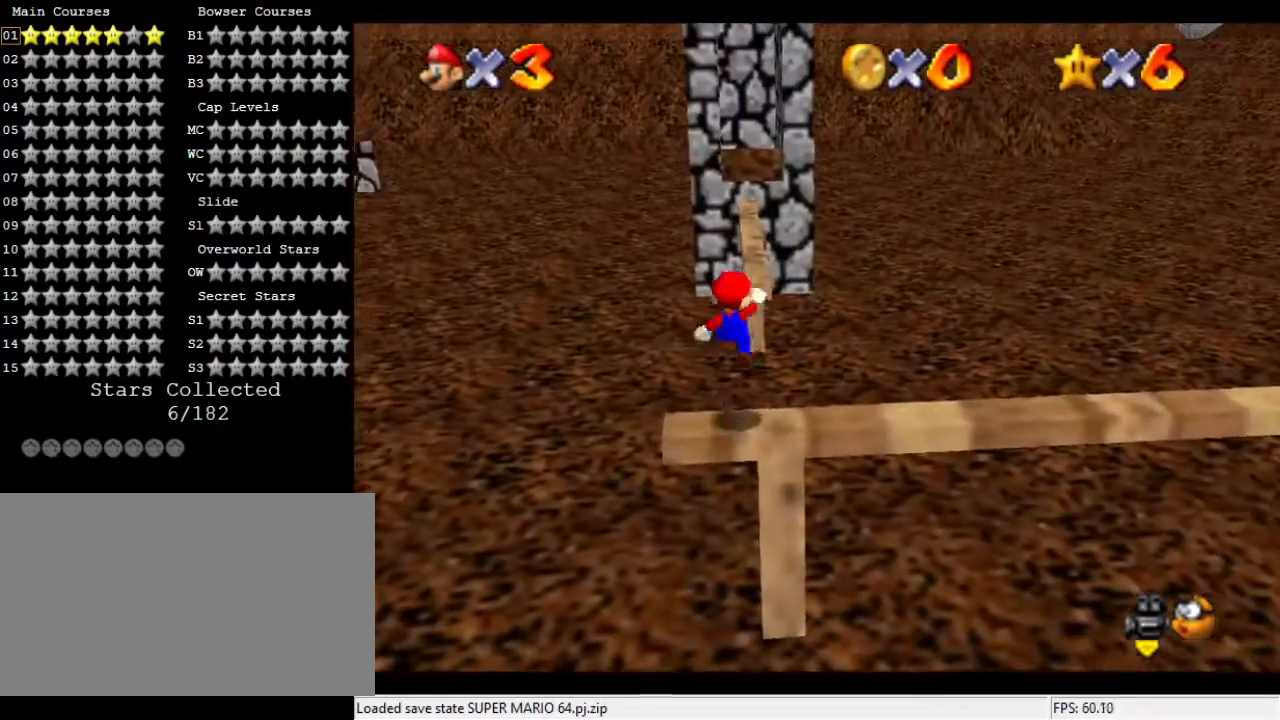
{"buttons": [], "left_stick": "center", "events": [[267, "left_stick", "center"]]}
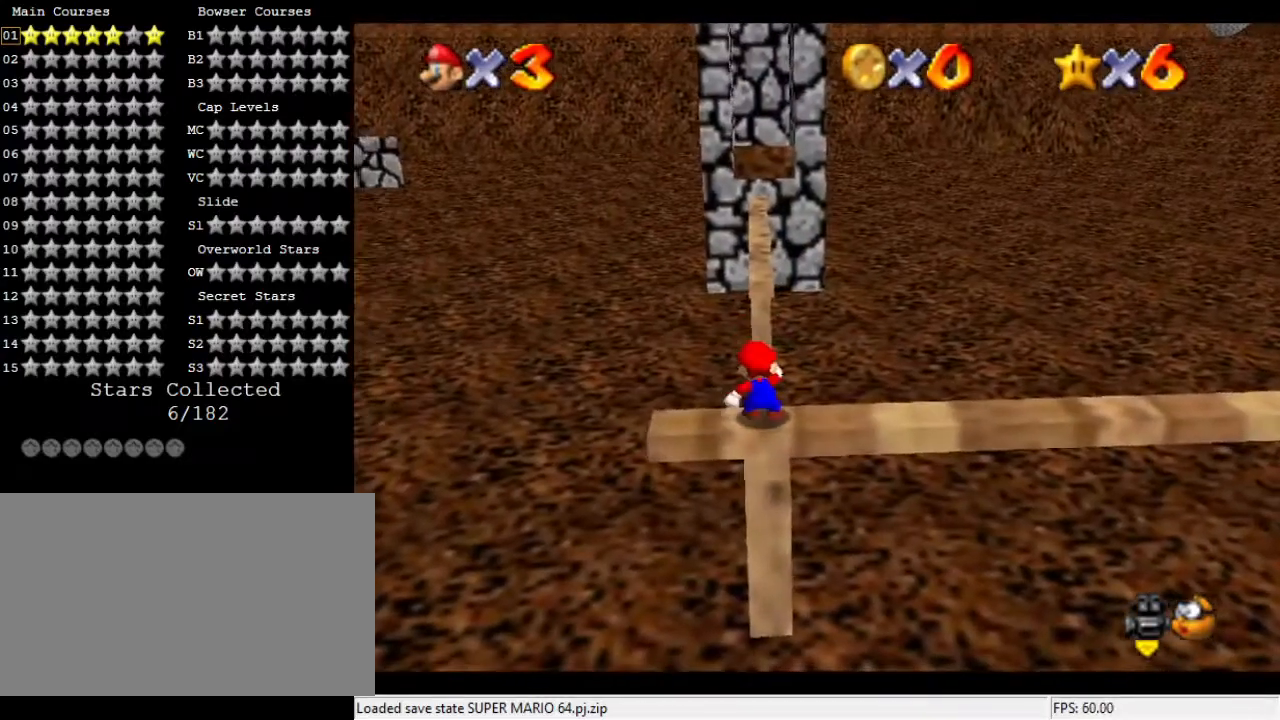
{"buttons": [], "left_stick": "center", "events": [[200, "C_DOWN", "down"], [200, "C_LEFT", "down"], [267, "C_DOWN", "up"], [267, "C_LEFT", "up"], [367, "C_DOWN", "down"], [367, "C_LEFT", "down"], [500, "C_DOWN", "up"], [500, "C_LEFT", "up"]]}
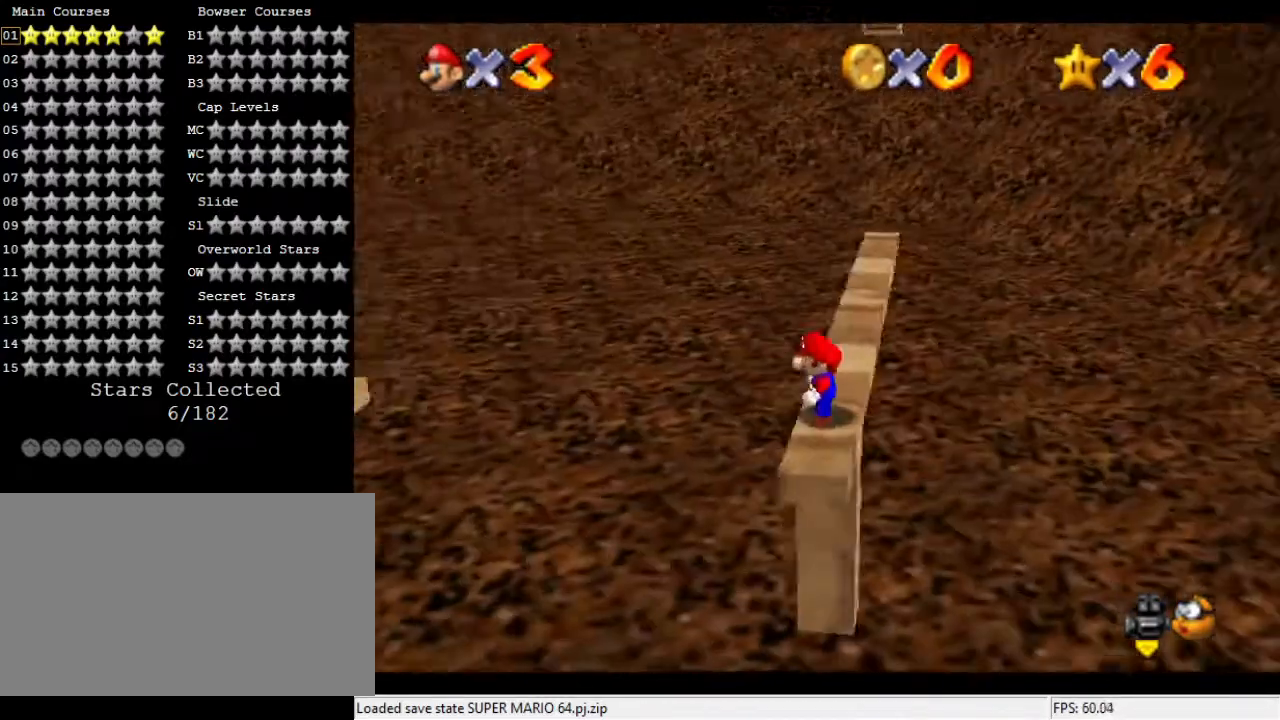
{"buttons": [], "left_stick": "right", "events": [[367, "left_stick", "right"]]}
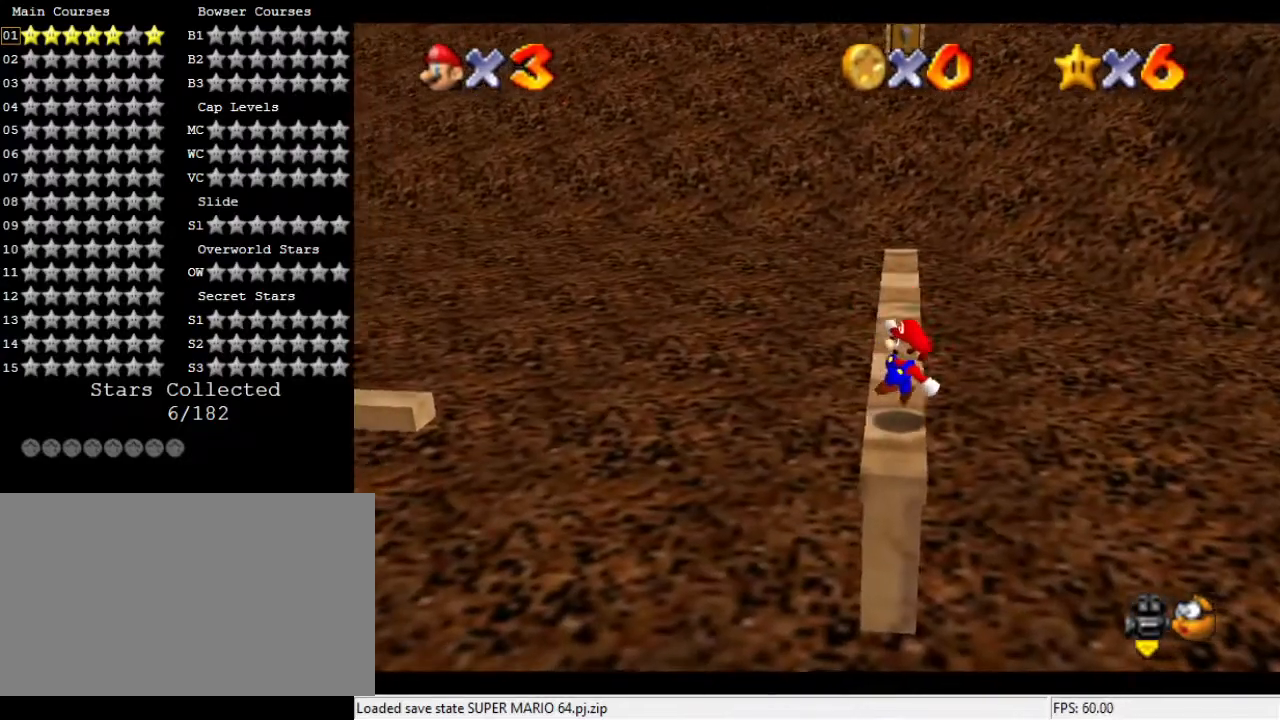
{"buttons": [], "left_stick": "left", "events": [[433, "left_stick", "left"]]}
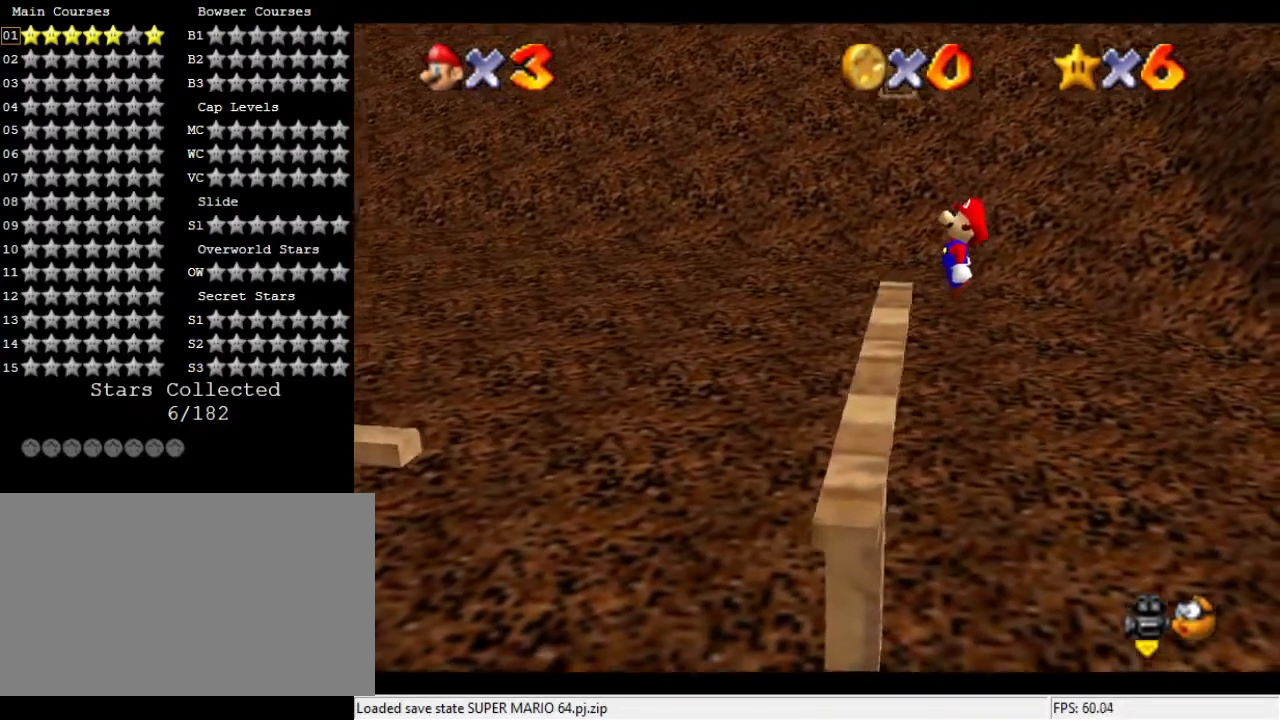
{"buttons": [], "left_stick": "left", "events": []}
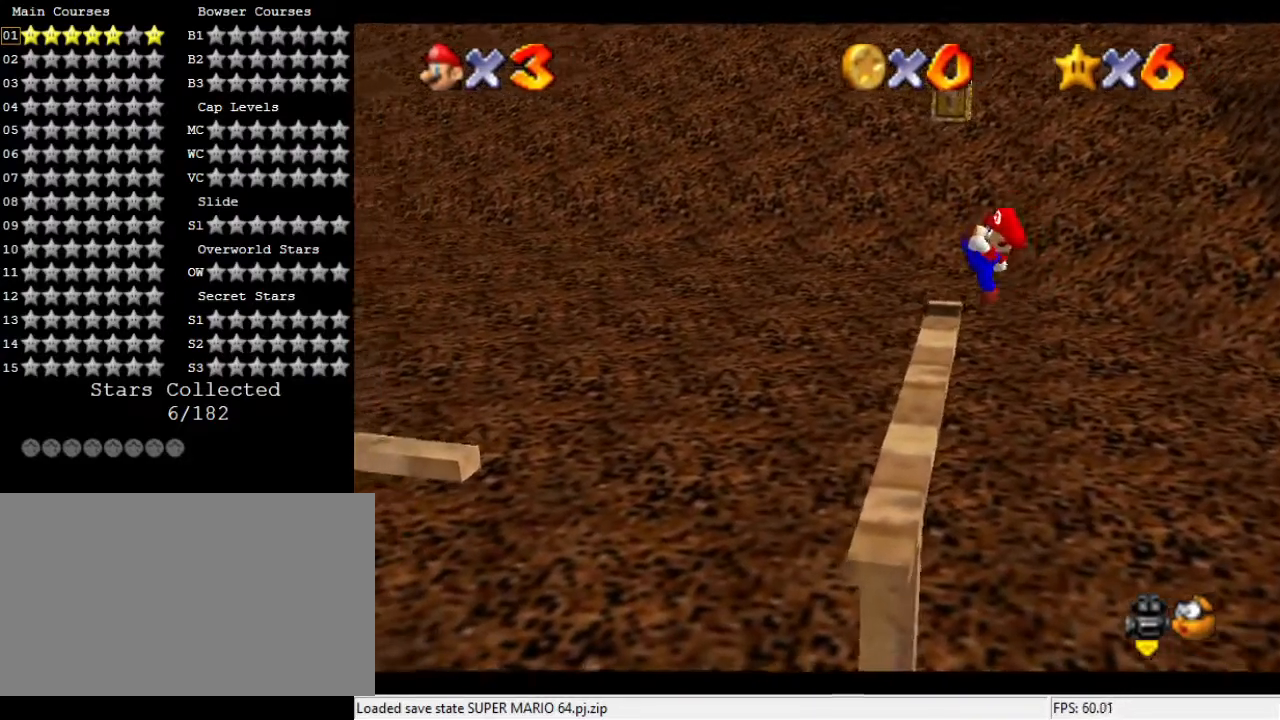
{"buttons": [], "left_stick": "left", "events": []}
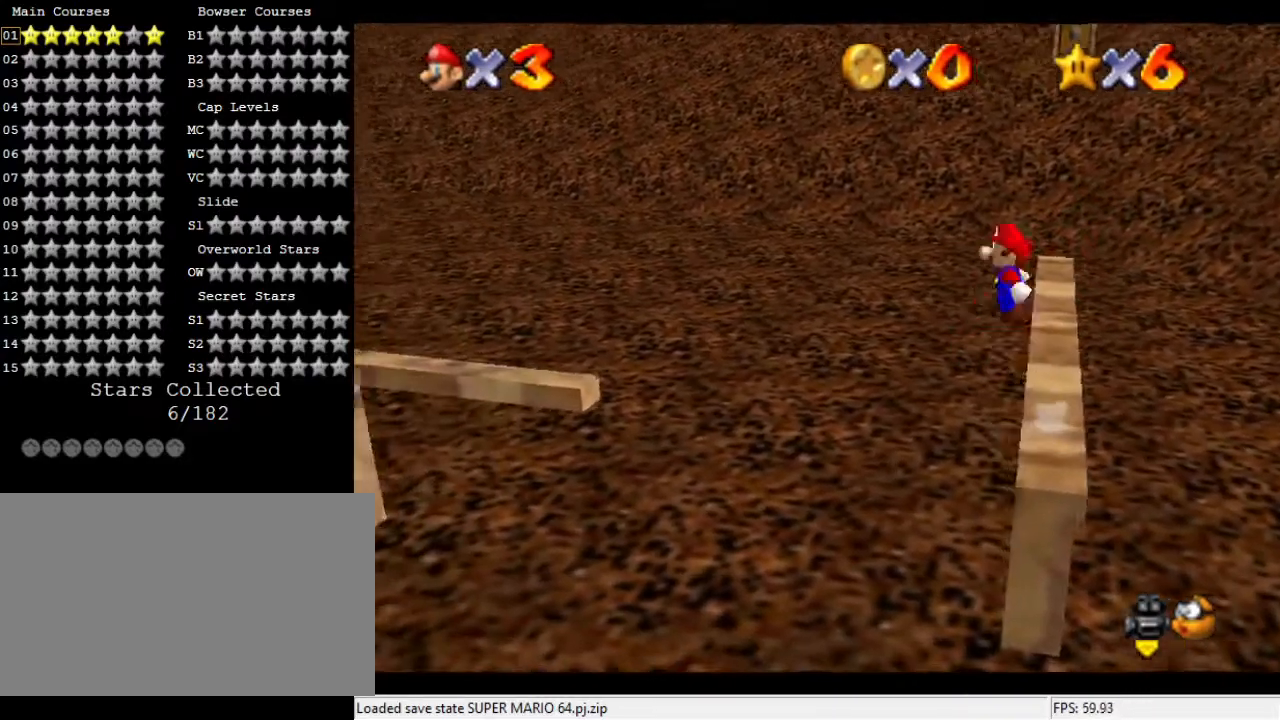
{"buttons": [], "left_stick": "right", "events": [[500, "left_stick", "right"]]}
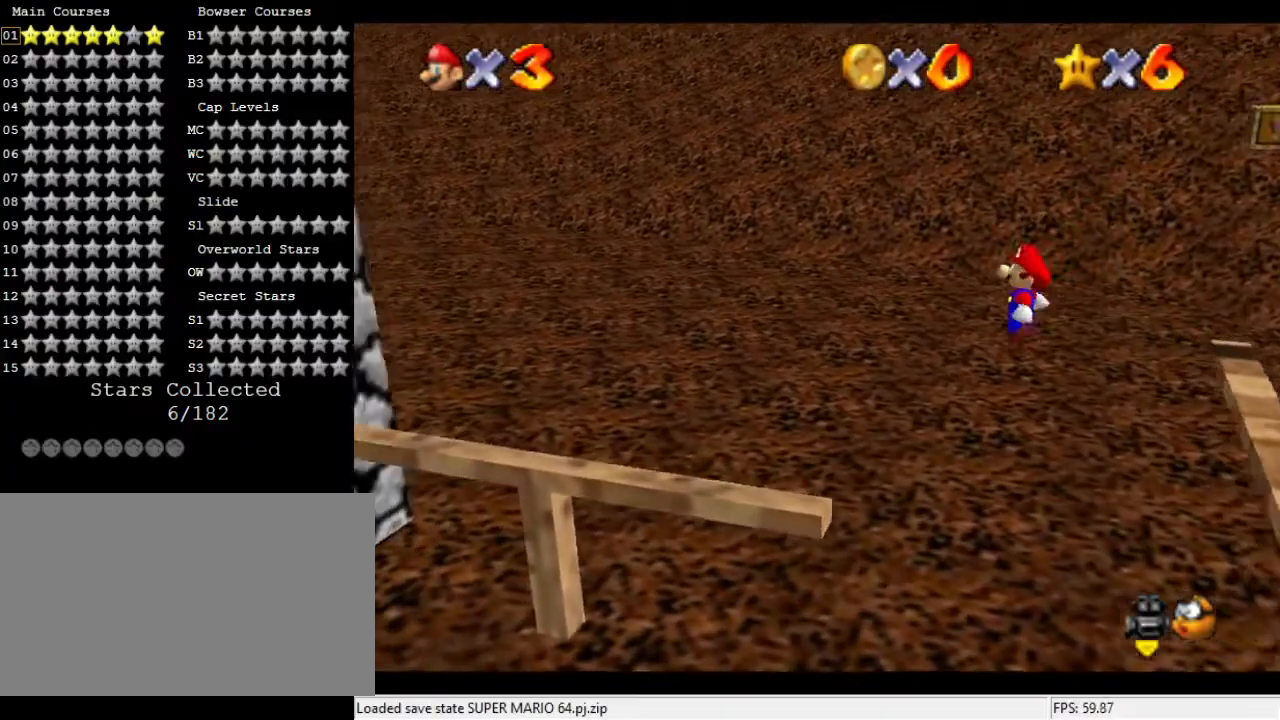
{"buttons": [], "left_stick": "left", "events": [[100, "left_stick", "center"], [167, "left_stick", "left"]]}
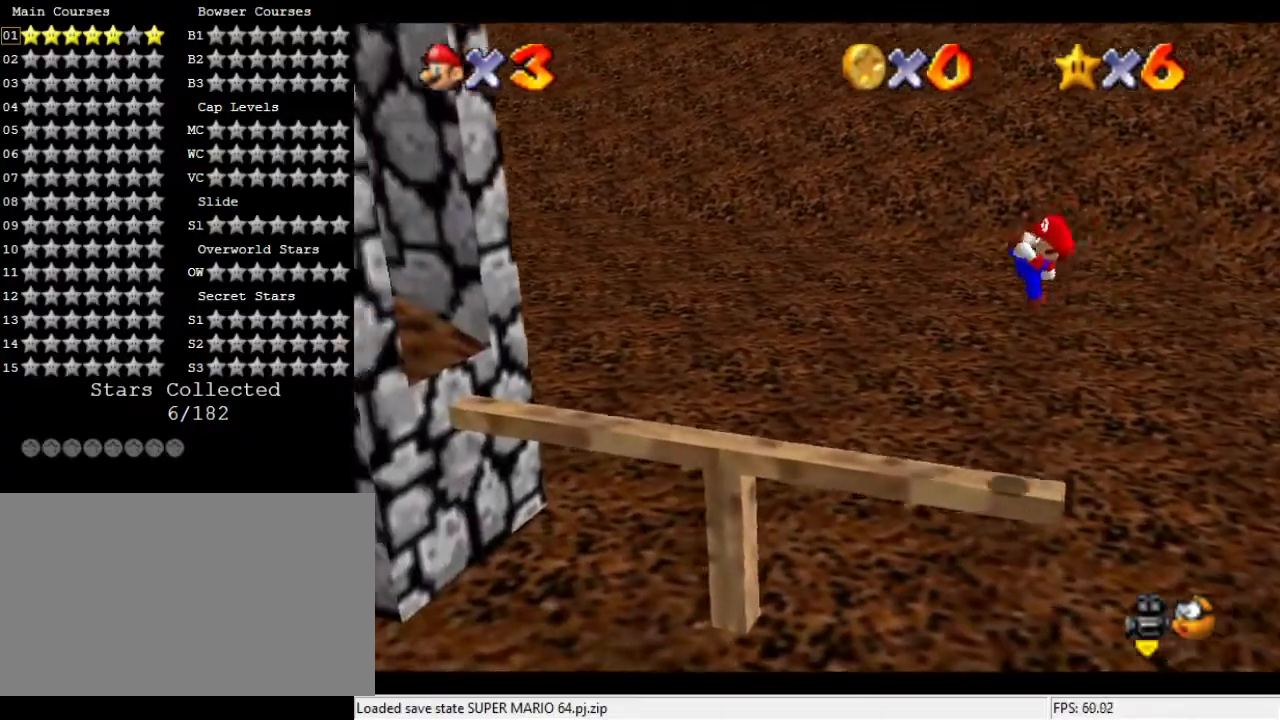
{"buttons": [], "left_stick": "left", "events": []}
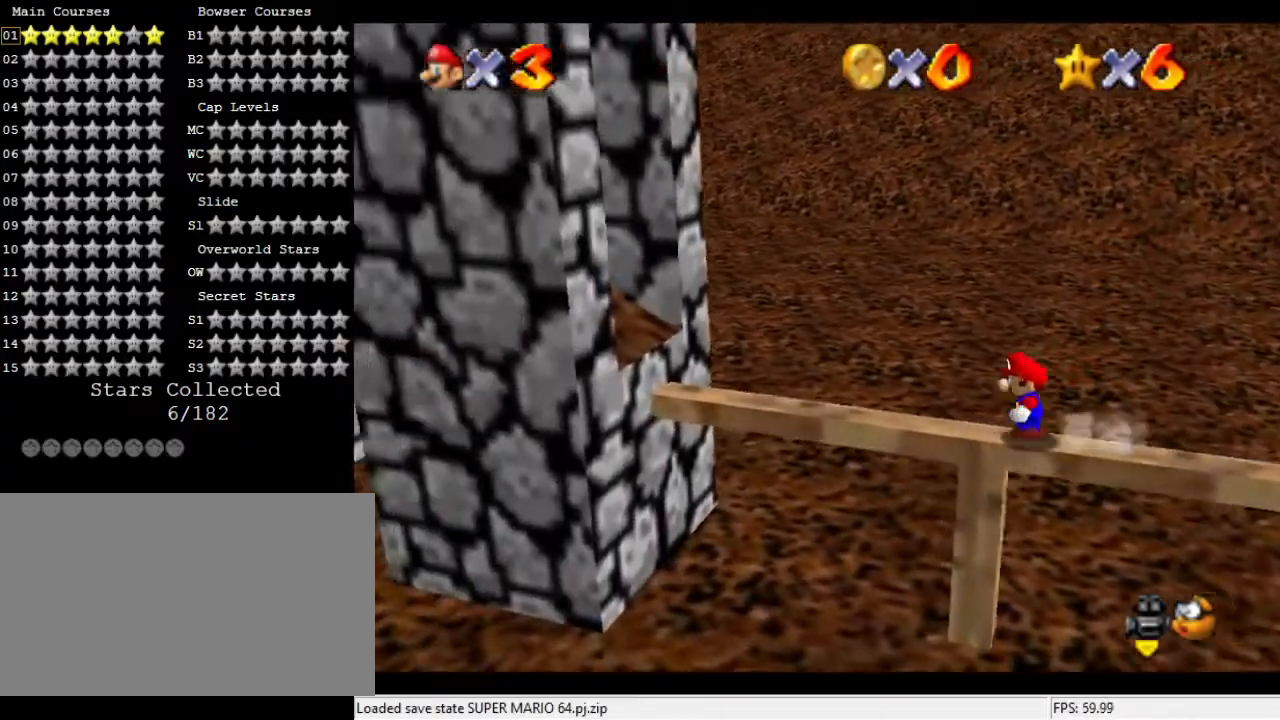
{"buttons": [], "left_stick": "left", "events": []}
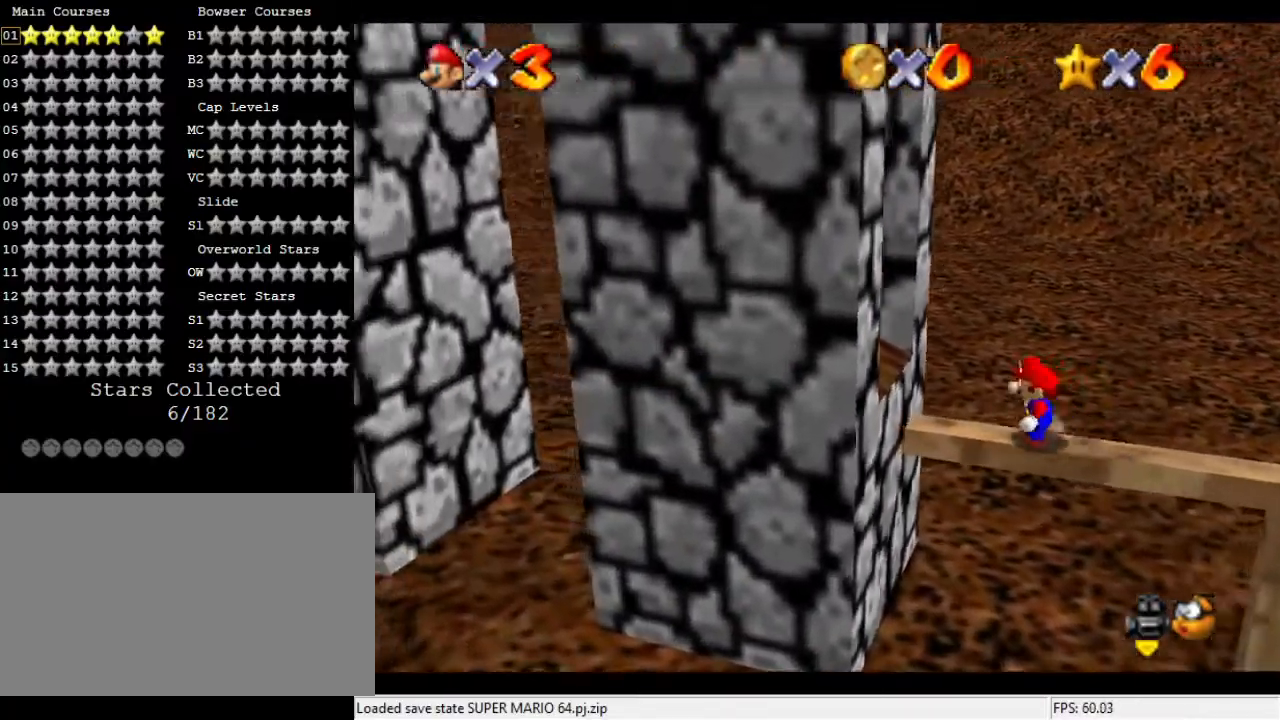
{"buttons": [], "left_stick": "left", "events": []}
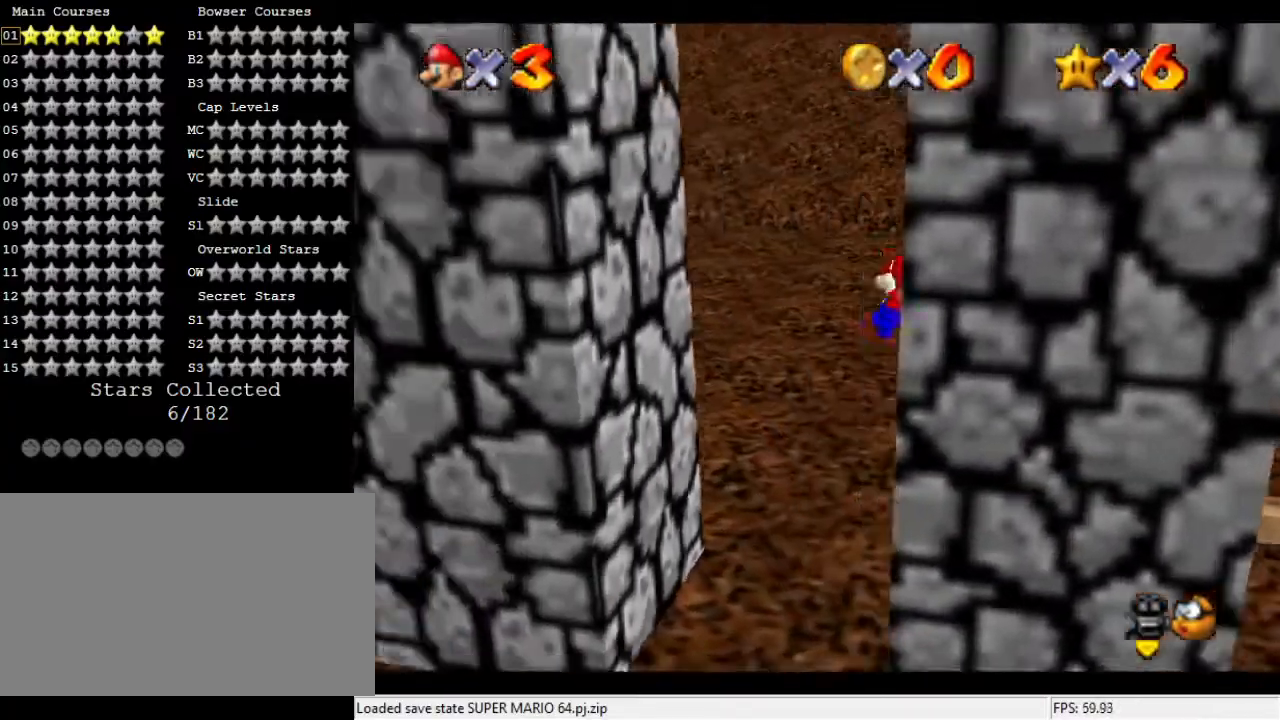
{"buttons": ["C_DOWN", "C_LEFT"], "left_stick": "right", "events": [[367, "left_stick", "right"], [500, "C_DOWN", "down"], [500, "C_LEFT", "down"]]}
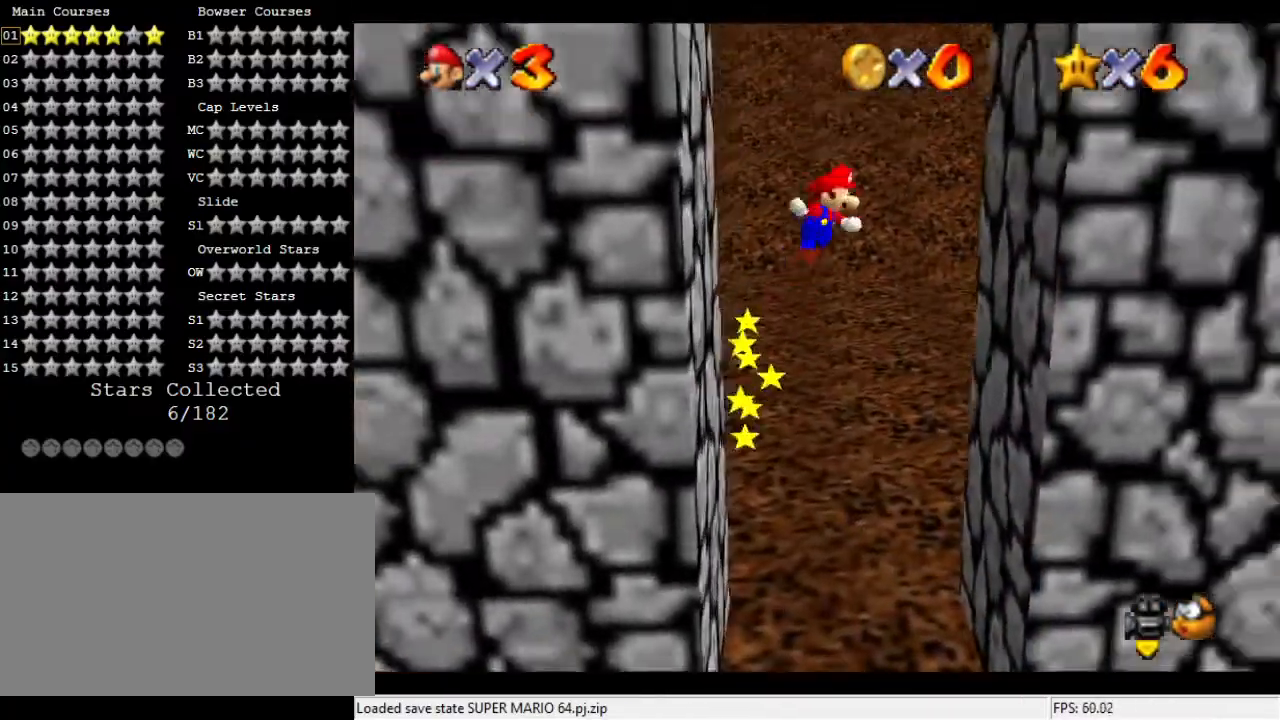
{"buttons": [], "left_stick": "down-left", "events": [[33, "left_stick", "up-right"], [133, "C_DOWN", "up"], [200, "C_LEFT", "up"], [333, "left_stick", "down"], [400, "left_stick", "down-left"]]}